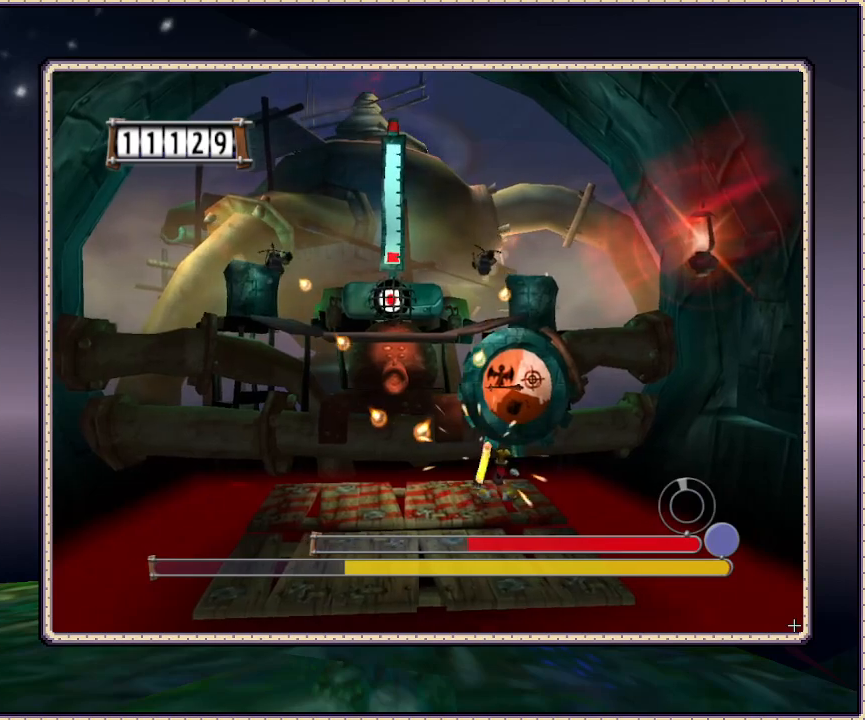
Gameplay with a controller (PlayStation layout); each line is a JSON object with the inputs held at the frame after it. "events" lists button and stick changes between this image and that frame as [ms after this image, input, new state], when the widget could be followed in between. Not read: HOME L3 R3 SQUARE.
{"buttons": ["CIRCLE", "L1", "DPAD_DOWN"], "events": [[100, "DPAD_DOWN", "down"], [417, "CIRCLE", "down"]]}
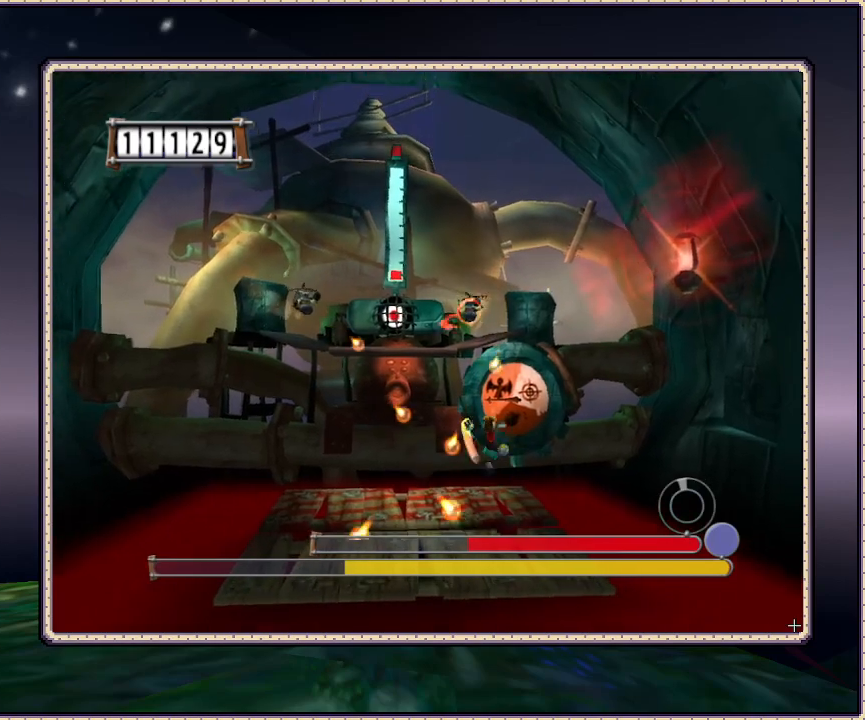
{"buttons": ["L1", "DPAD_UP", "DPAD_LEFT"], "events": [[67, "DPAD_DOWN", "up"], [67, "DPAD_LEFT", "down"], [400, "DPAD_UP", "down"], [467, "CIRCLE", "up"]]}
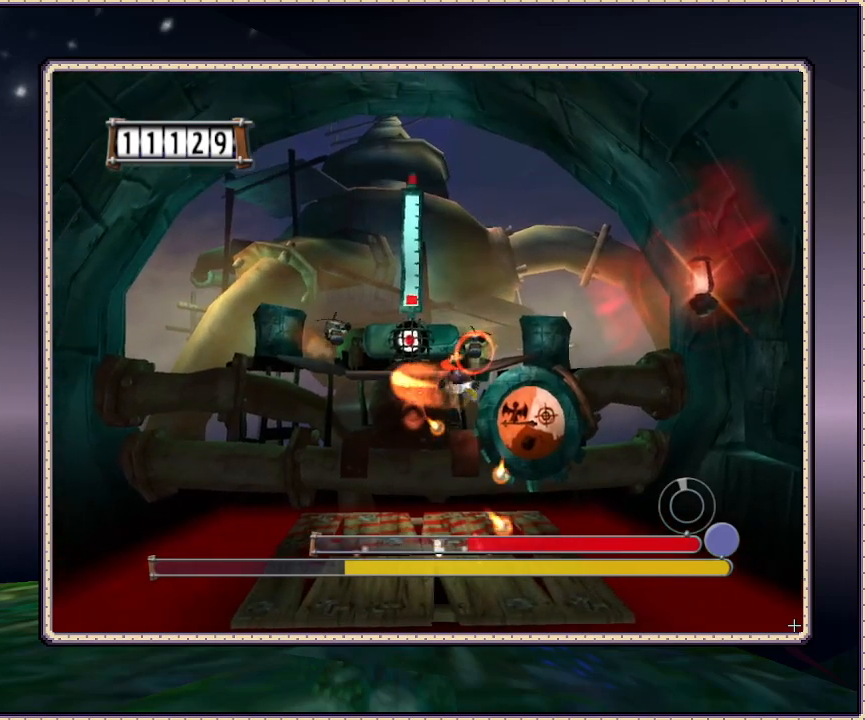
{"buttons": ["L1", "DPAD_LEFT"], "events": [[83, "DPAD_UP", "up"]]}
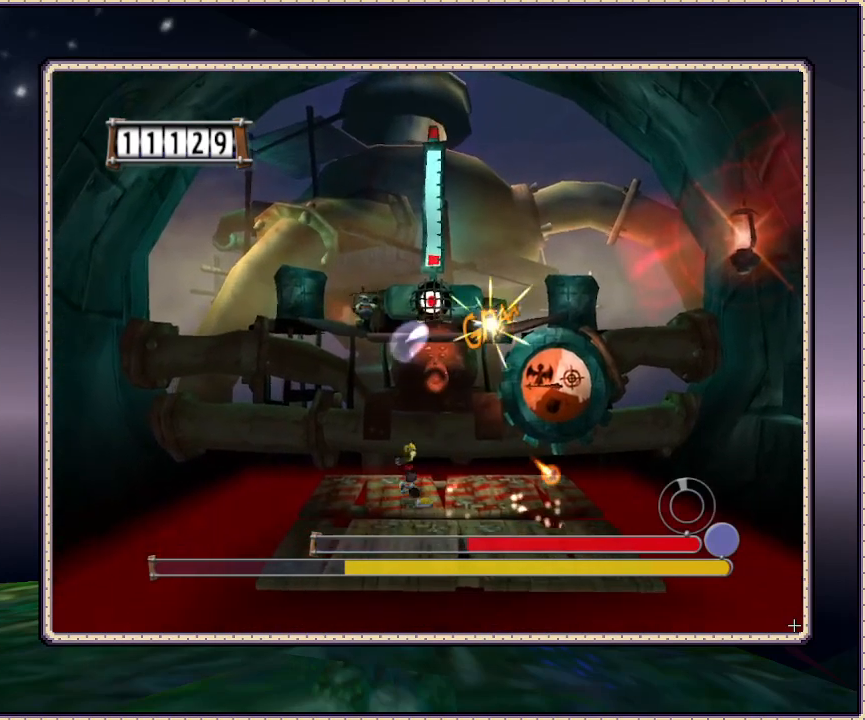
{"buttons": ["L1", "DPAD_RIGHT"], "events": [[67, "DPAD_LEFT", "up"], [117, "DPAD_RIGHT", "down"]]}
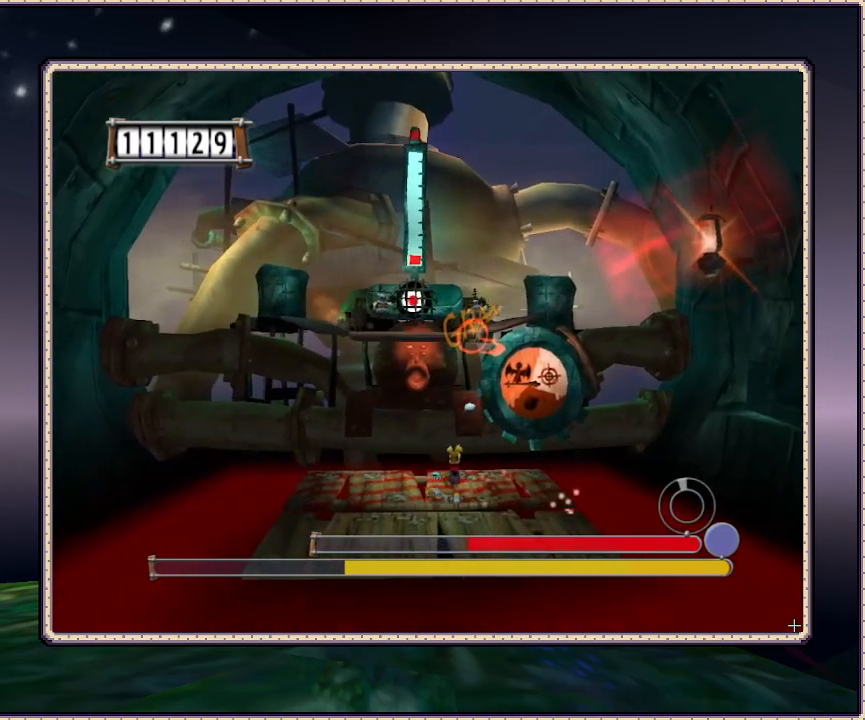
{"buttons": ["L1", "DPAD_LEFT"], "events": [[217, "DPAD_RIGHT", "up"], [267, "DPAD_LEFT", "down"]]}
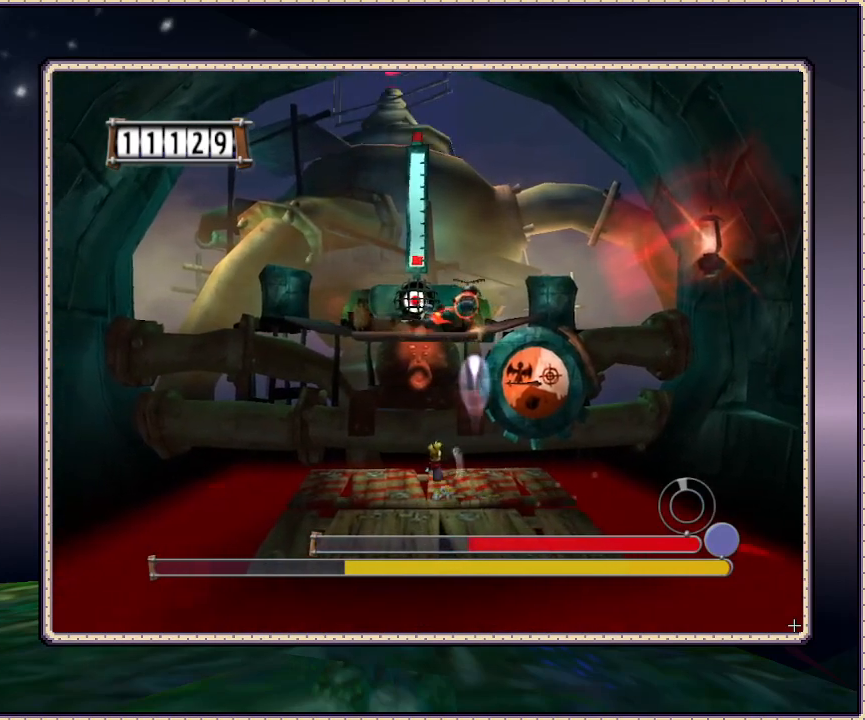
{"buttons": ["L1", "DPAD_UP", "DPAD_LEFT"], "events": [[450, "DPAD_UP", "down"]]}
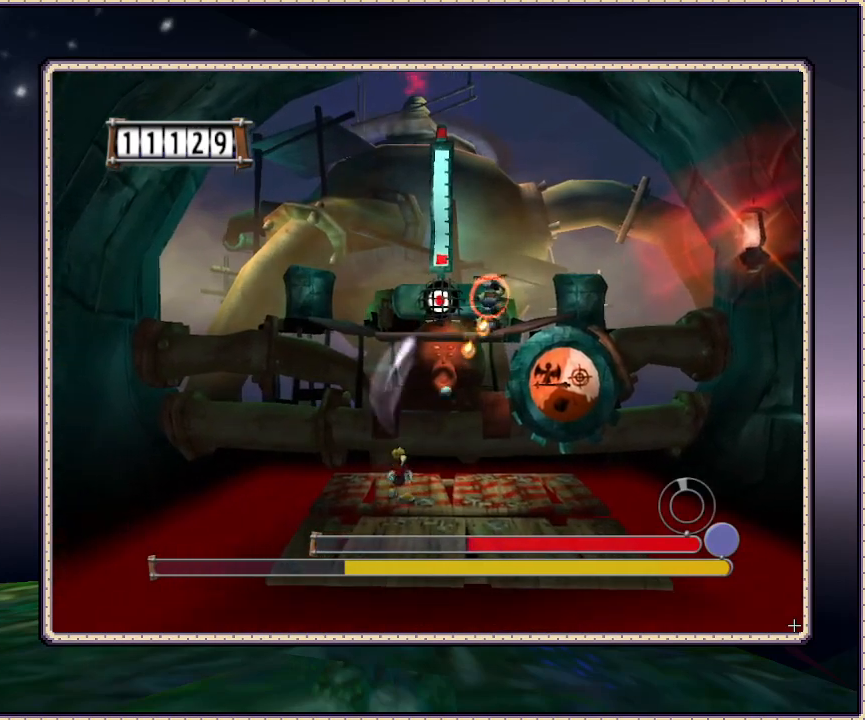
{"buttons": ["L1", "DPAD_DOWN"], "events": [[17, "DPAD_LEFT", "up"], [17, "DPAD_UP", "up"], [200, "DPAD_RIGHT", "down"], [300, "DPAD_DOWN", "down"], [483, "DPAD_RIGHT", "up"]]}
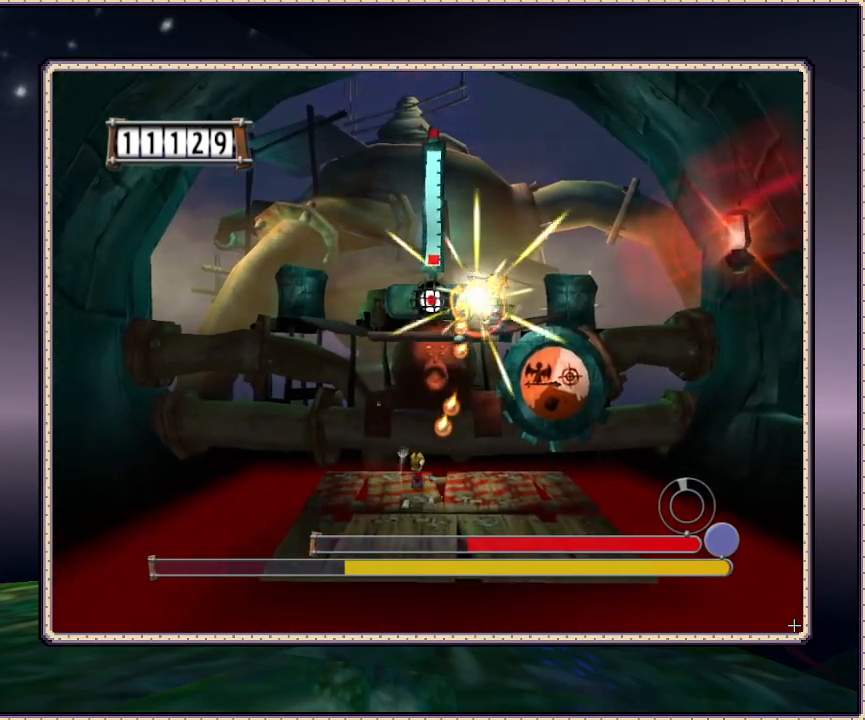
{"buttons": ["L1", "DPAD_RIGHT"], "events": [[33, "DPAD_DOWN", "up"], [33, "DPAD_LEFT", "down"], [150, "DPAD_UP", "down"], [400, "DPAD_LEFT", "up"], [467, "DPAD_RIGHT", "down"], [467, "DPAD_UP", "up"]]}
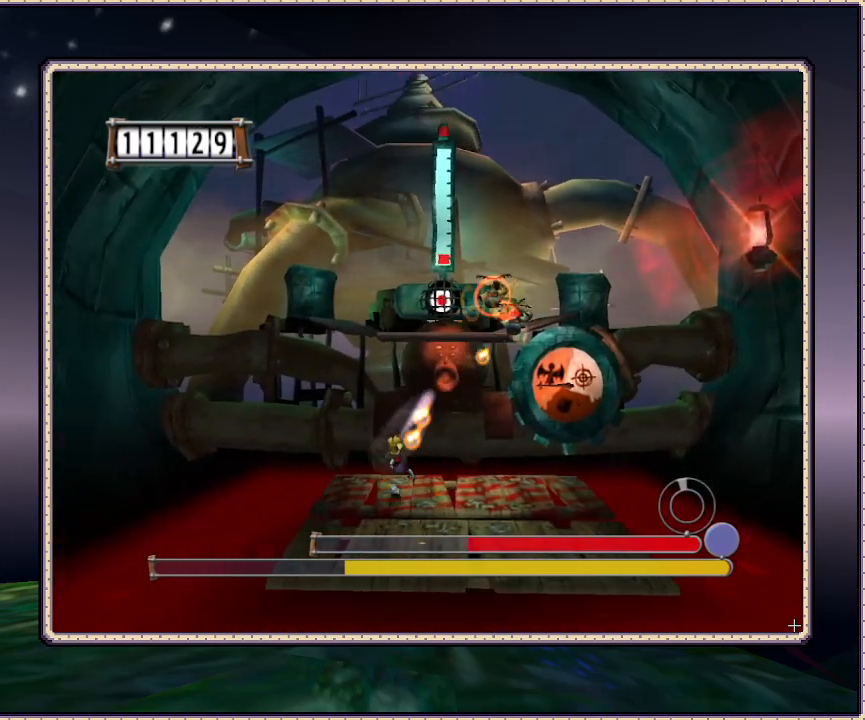
{"buttons": ["L1", "DPAD_RIGHT"], "events": []}
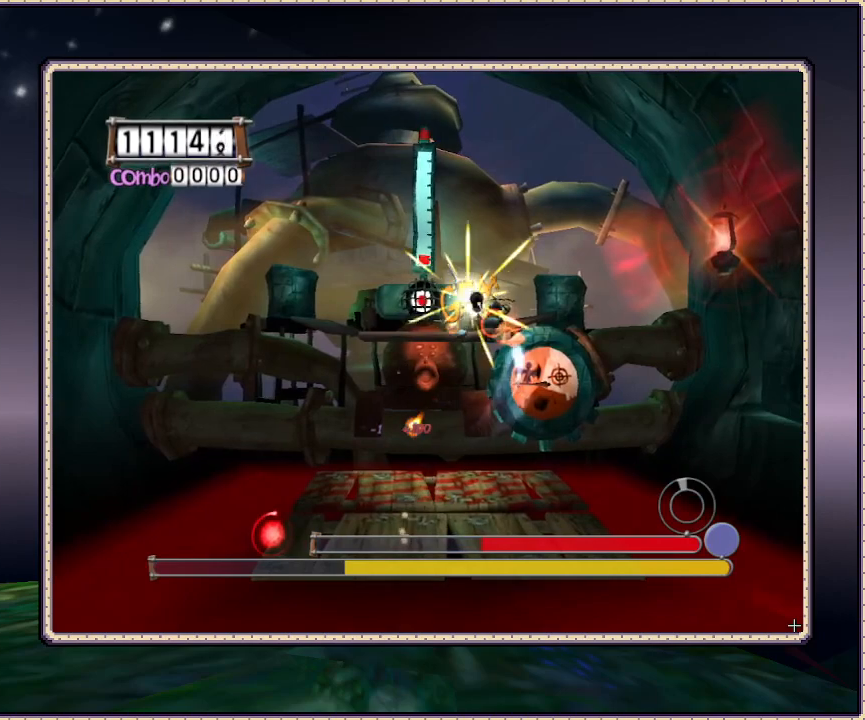
{"buttons": ["L1", "DPAD_UP", "DPAD_RIGHT"], "events": [[400, "DPAD_UP", "down"]]}
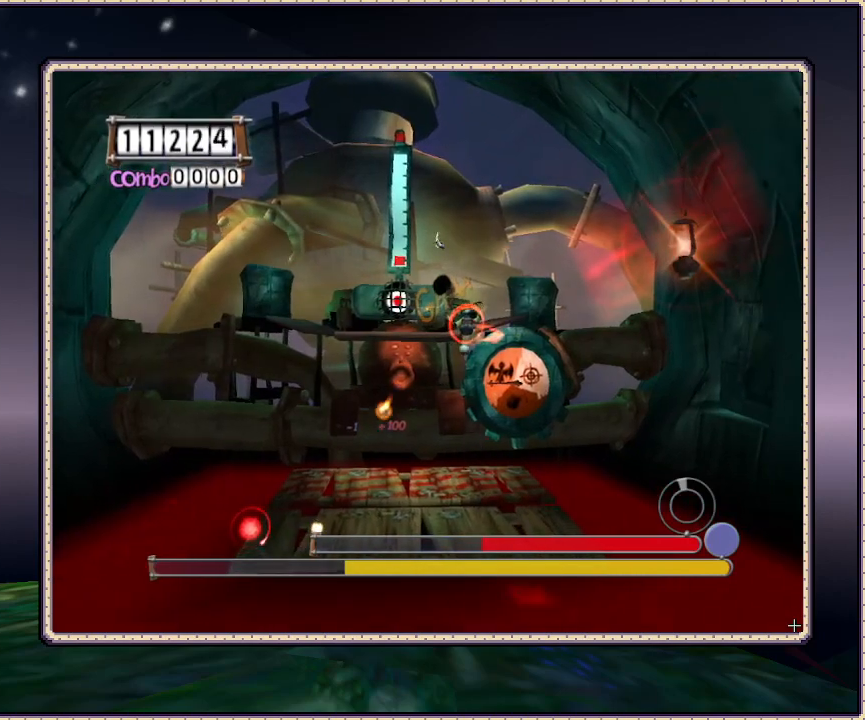
{"buttons": ["L1", "DPAD_LEFT"], "events": [[50, "DPAD_RIGHT", "up"], [117, "DPAD_LEFT", "down"], [400, "DPAD_UP", "up"]]}
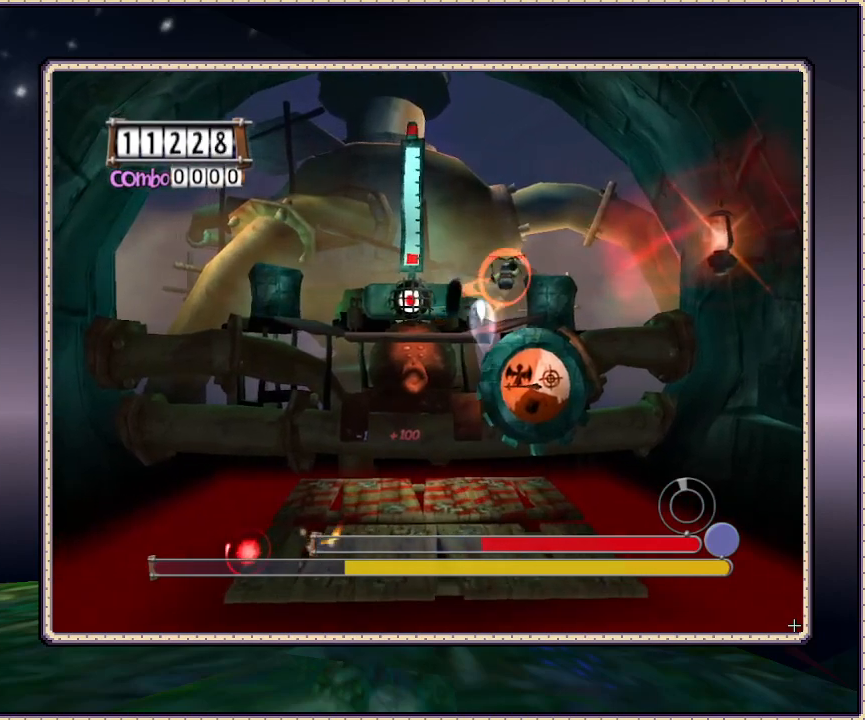
{"buttons": ["L1", "DPAD_RIGHT"], "events": [[367, "DPAD_LEFT", "up"], [450, "DPAD_RIGHT", "down"]]}
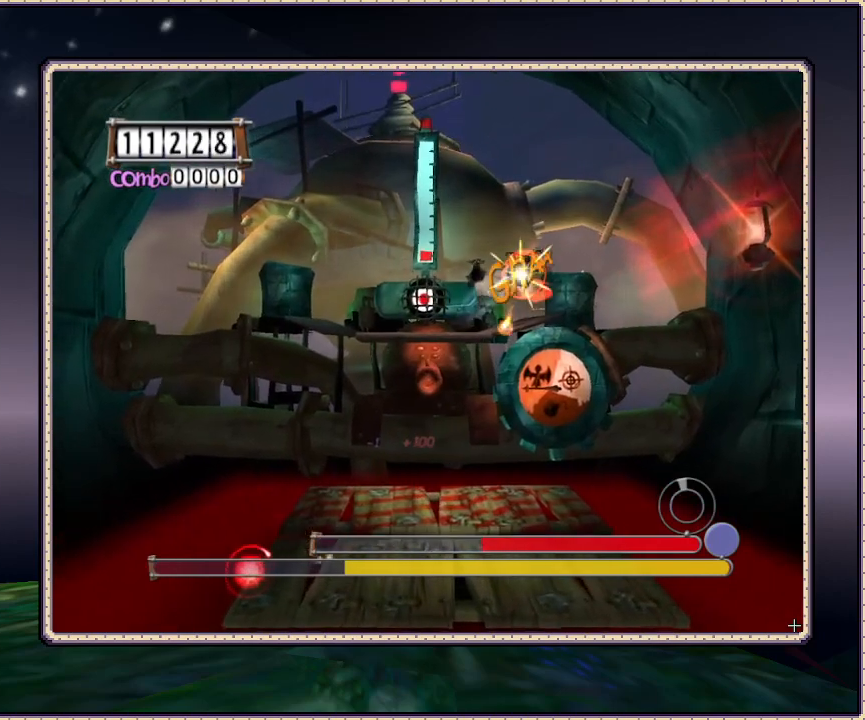
{"buttons": ["L1", "DPAD_RIGHT"], "events": []}
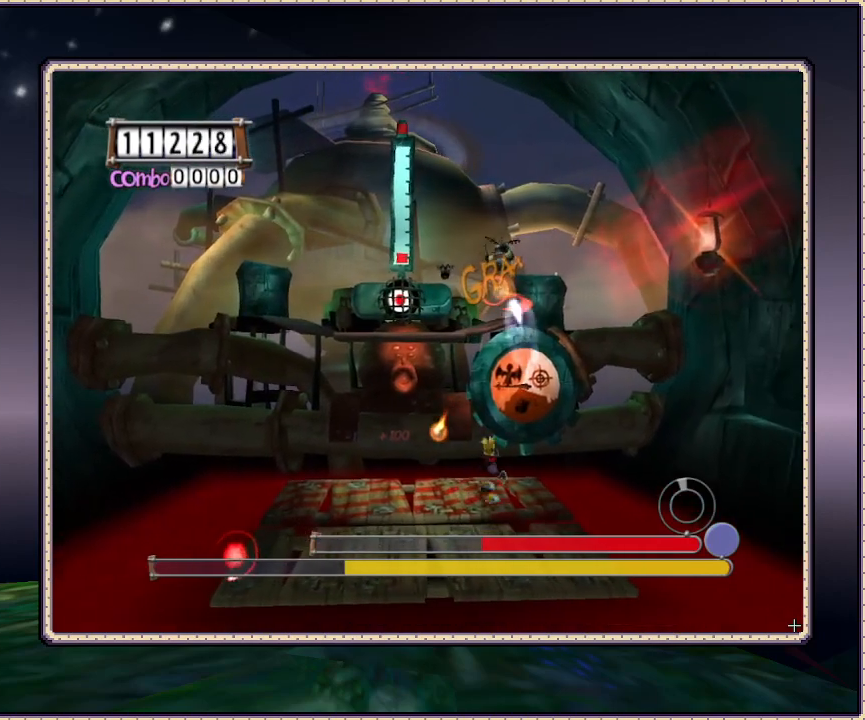
{"buttons": ["L1", "SELECT"], "events": [[167, "DPAD_RIGHT", "up"], [217, "DPAD_LEFT", "down"], [383, "DPAD_LEFT", "up"], [433, "SELECT", "down"]]}
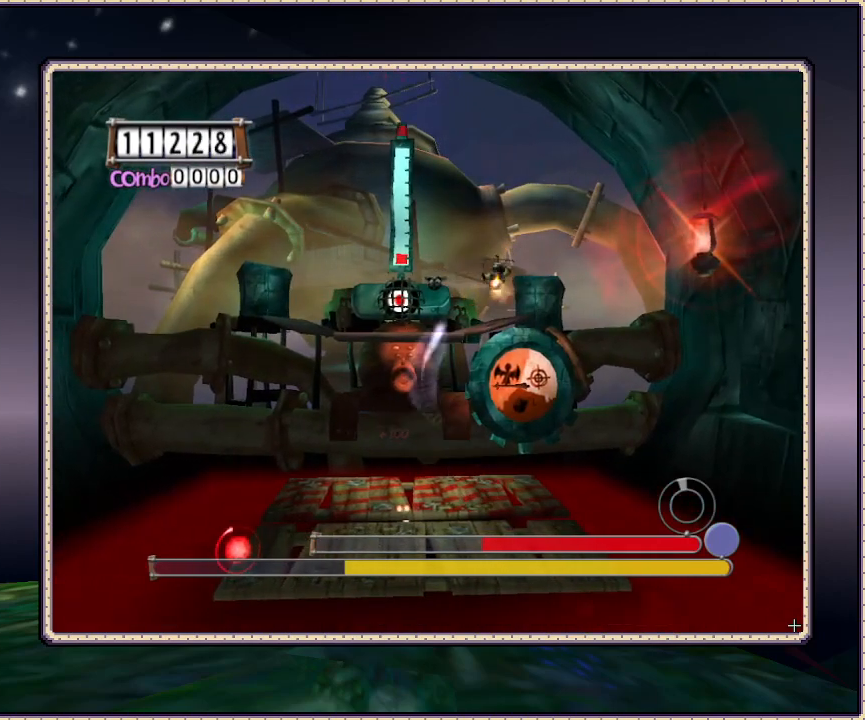
{"buttons": ["SELECT"], "events": [[250, "SELECT", "up"], [417, "L1", "up"], [417, "SELECT", "down"]]}
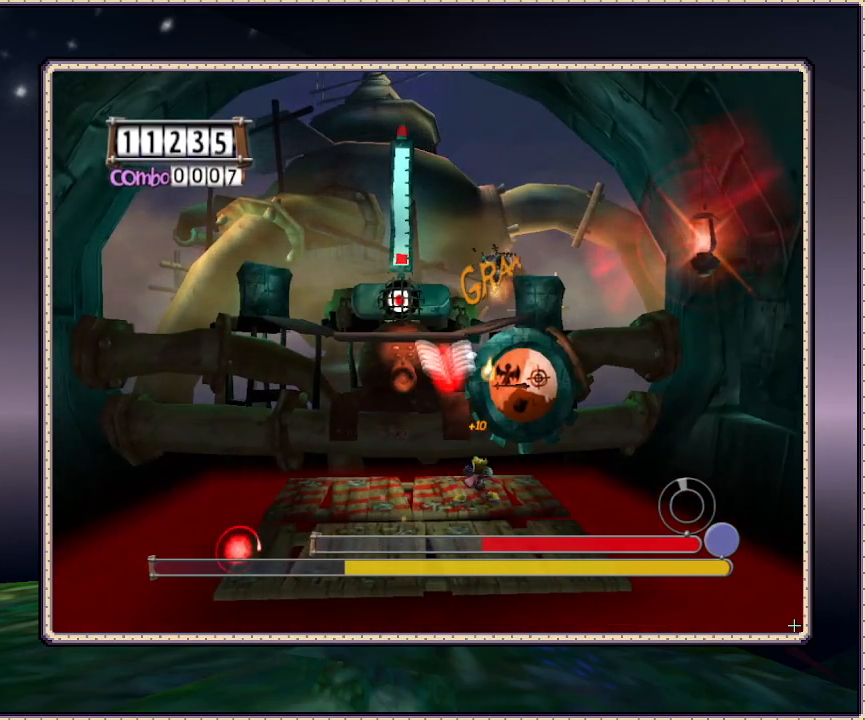
{"buttons": ["L1", "DPAD_LEFT"], "events": [[17, "SELECT", "up"], [133, "L1", "down"], [250, "DPAD_LEFT", "down"]]}
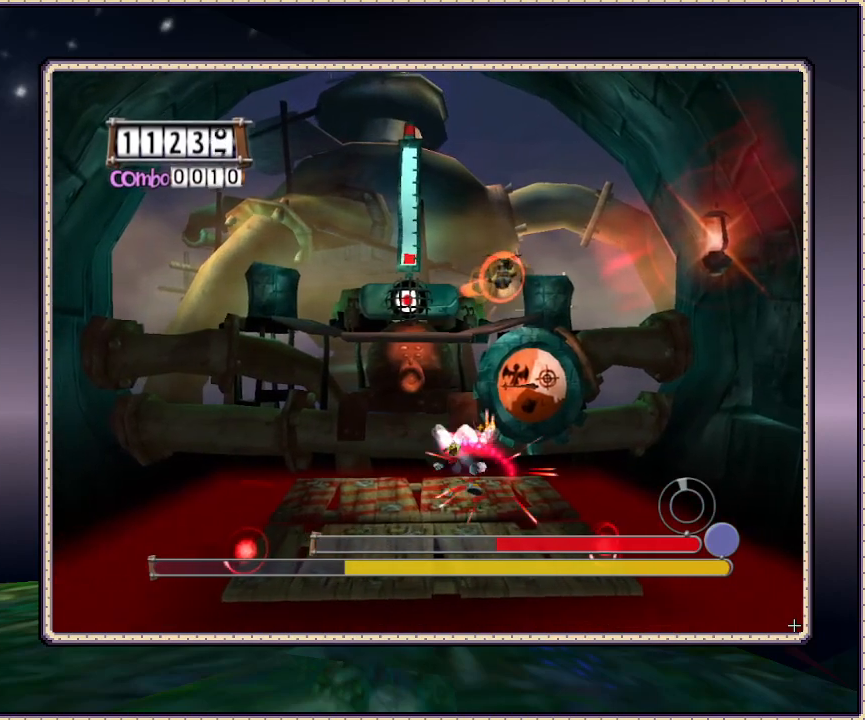
{"buttons": ["L1"], "events": [[467, "DPAD_LEFT", "up"]]}
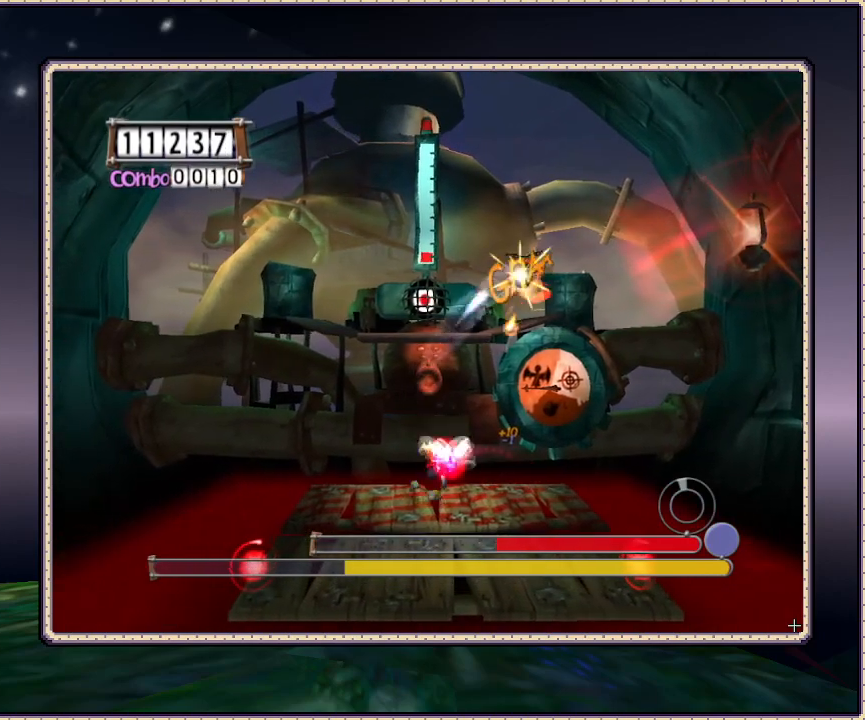
{"buttons": ["L1", "DPAD_RIGHT"], "events": [[17, "DPAD_RIGHT", "down"], [100, "DPAD_DOWN", "down"], [333, "DPAD_DOWN", "up"]]}
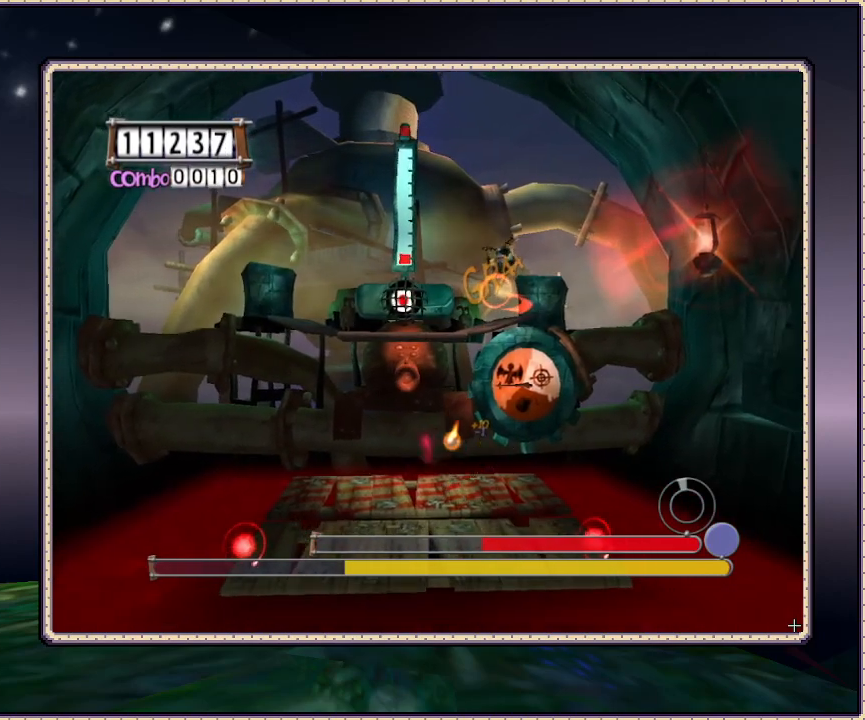
{"buttons": ["L1"], "events": [[300, "DPAD_RIGHT", "up"]]}
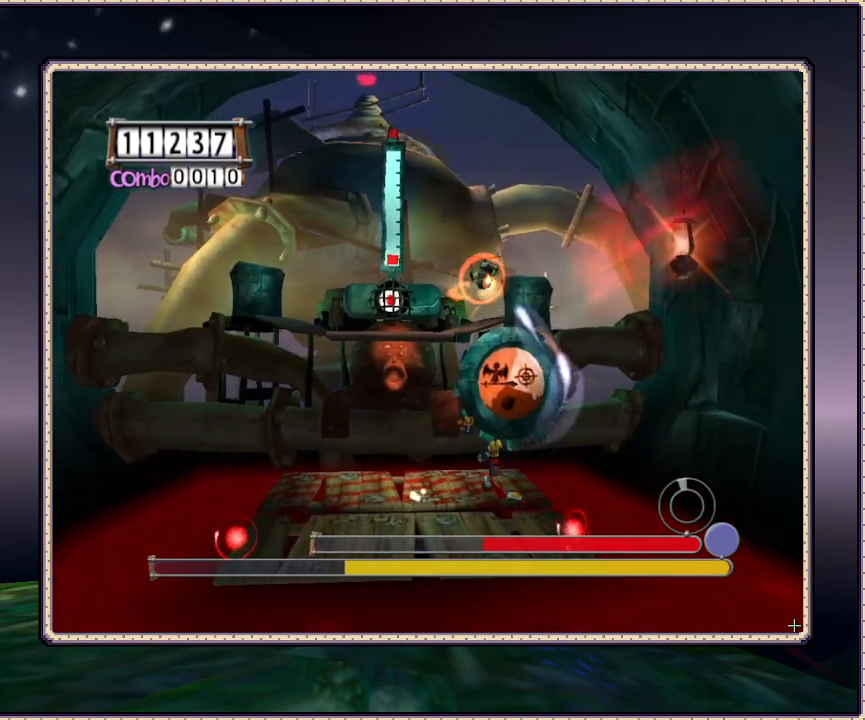
{"buttons": ["L1", "DPAD_LEFT"], "events": [[17, "DPAD_LEFT", "down"]]}
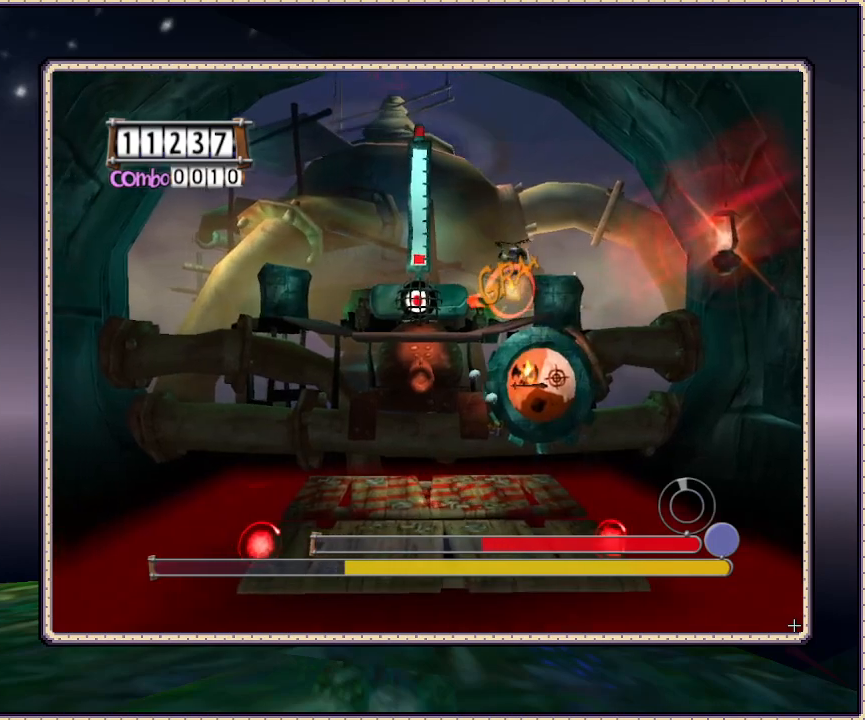
{"buttons": ["L1", "DPAD_RIGHT"], "events": [[200, "DPAD_DOWN", "down"], [200, "DPAD_LEFT", "up"], [283, "DPAD_DOWN", "up"], [283, "DPAD_RIGHT", "down"]]}
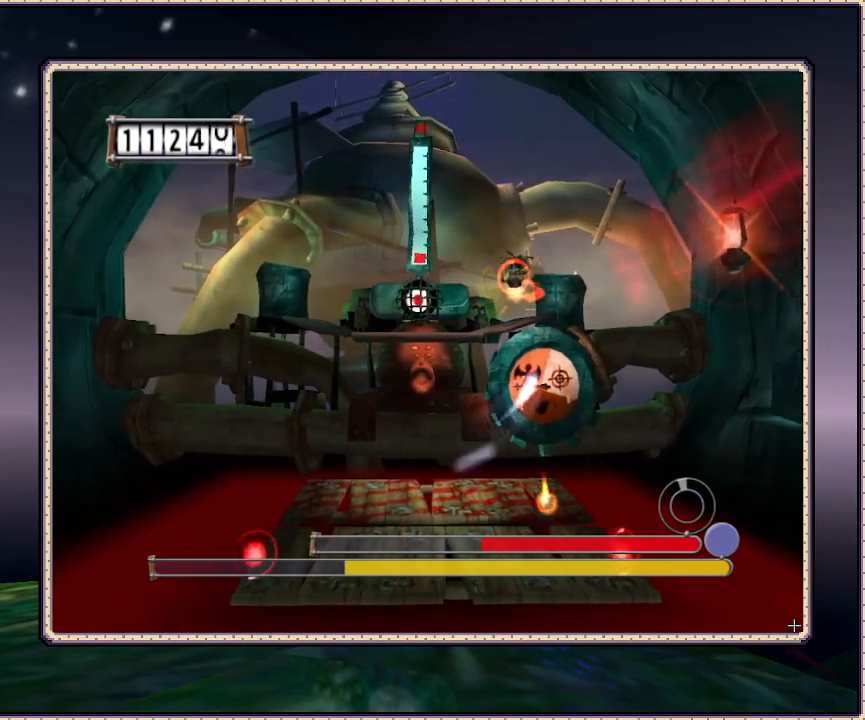
{"buttons": ["L1", "DPAD_LEFT"], "events": [[333, "DPAD_RIGHT", "up"], [417, "DPAD_LEFT", "down"]]}
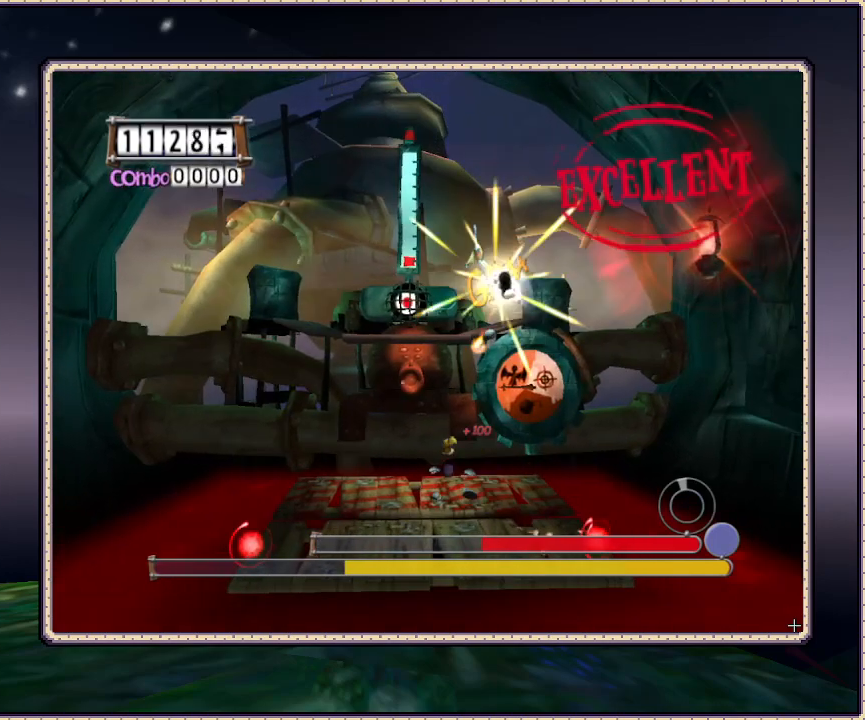
{"buttons": ["L1", "DPAD_DOWN", "DPAD_LEFT"], "events": [[50, "DPAD_DOWN", "down"]]}
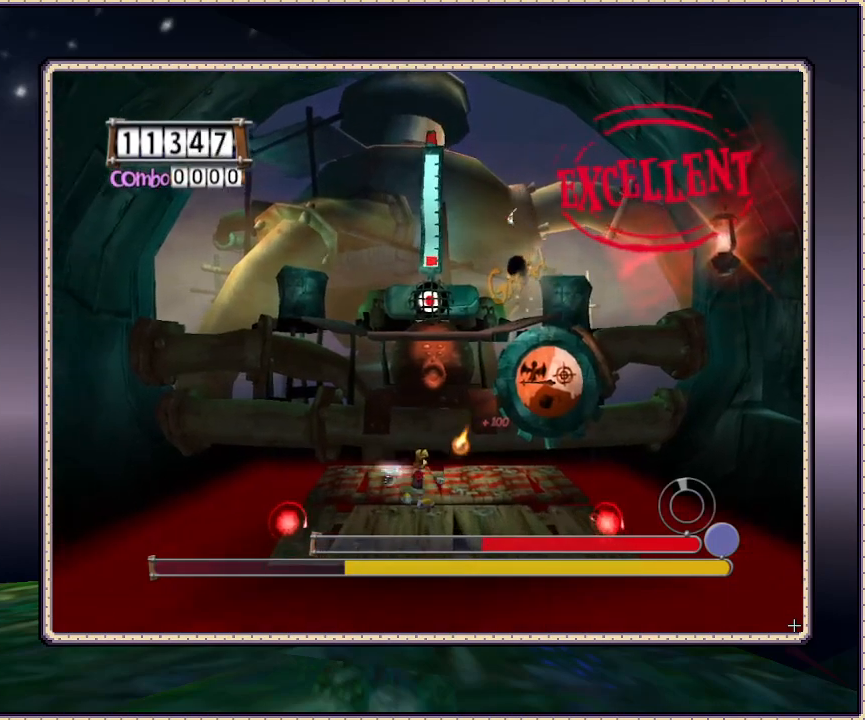
{"buttons": [], "events": [[17, "DPAD_DOWN", "up"], [17, "DPAD_LEFT", "up"], [150, "L1", "up"], [167, "SELECT", "down"], [383, "SELECT", "up"]]}
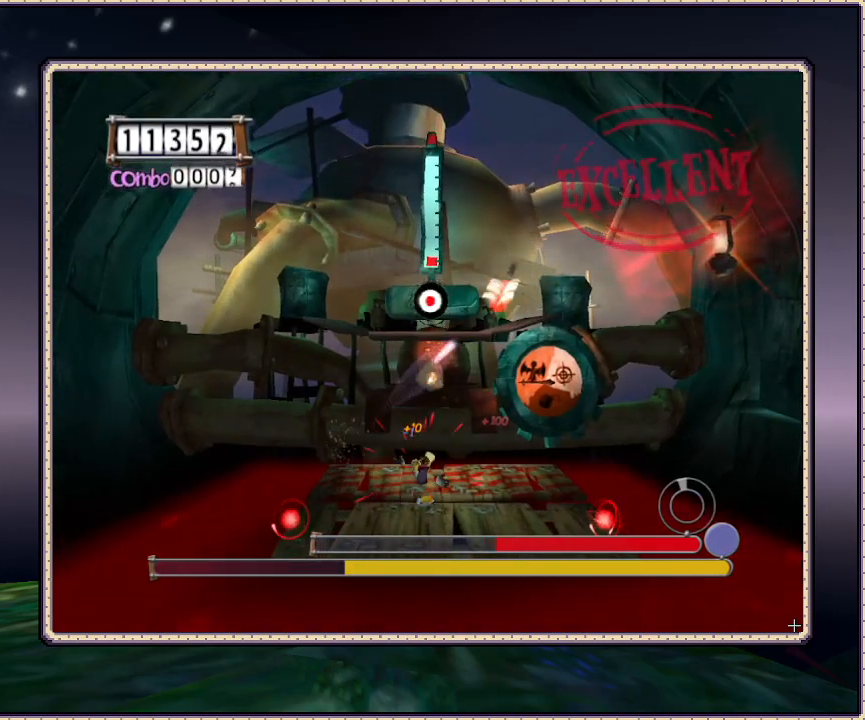
{"buttons": ["DPAD_UP"], "events": [[183, "DPAD_LEFT", "down"], [367, "DPAD_LEFT", "up"], [367, "DPAD_UP", "down"]]}
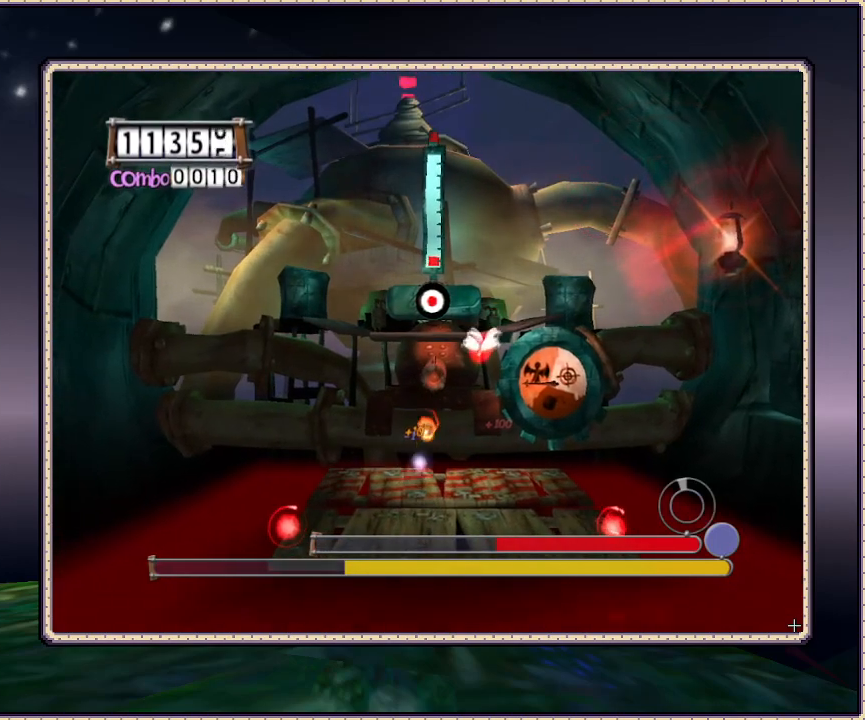
{"buttons": ["DPAD_DOWN", "DPAD_RIGHT"], "events": [[100, "DPAD_UP", "up"], [167, "DPAD_RIGHT", "down"], [483, "DPAD_DOWN", "down"]]}
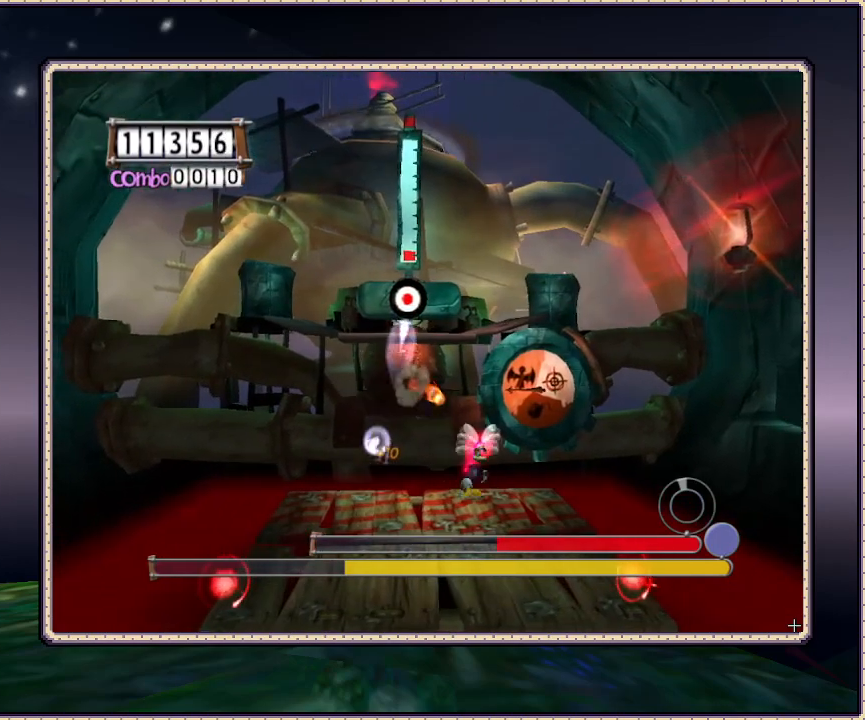
{"buttons": ["L1", "DPAD_LEFT"], "events": [[83, "DPAD_RIGHT", "up"], [83, "L1", "down"], [367, "DPAD_LEFT", "down"], [483, "DPAD_DOWN", "up"]]}
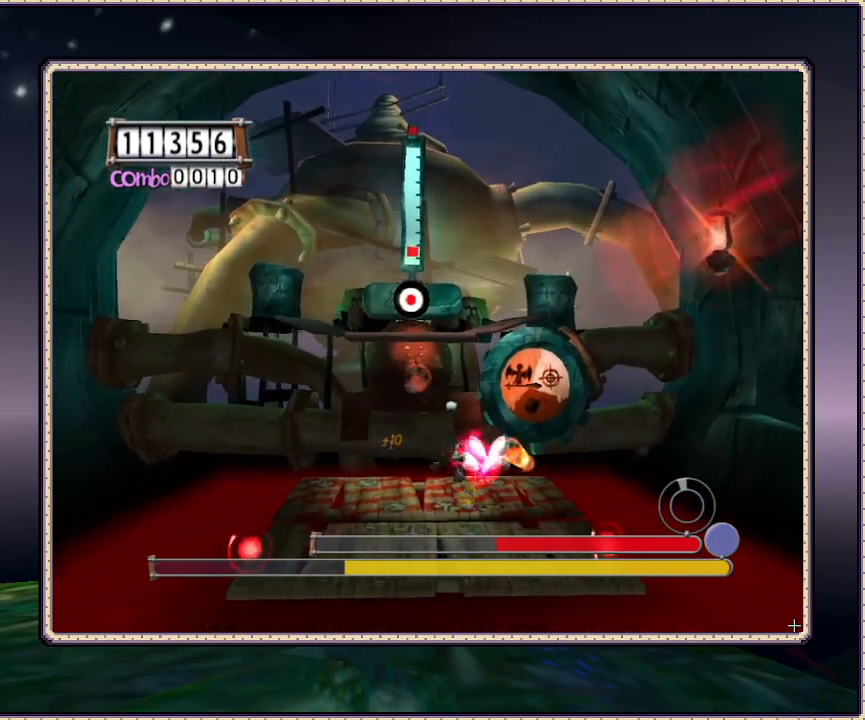
{"buttons": ["L1", "DPAD_DOWN", "DPAD_LEFT"], "events": [[267, "DPAD_DOWN", "down"]]}
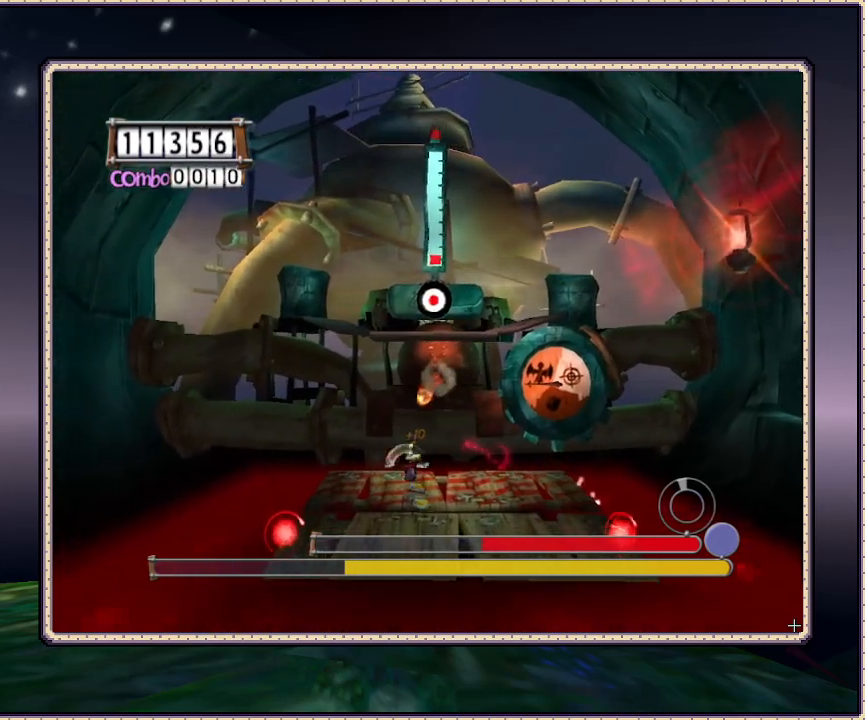
{"buttons": ["L1", "DPAD_DOWN", "DPAD_LEFT"], "events": []}
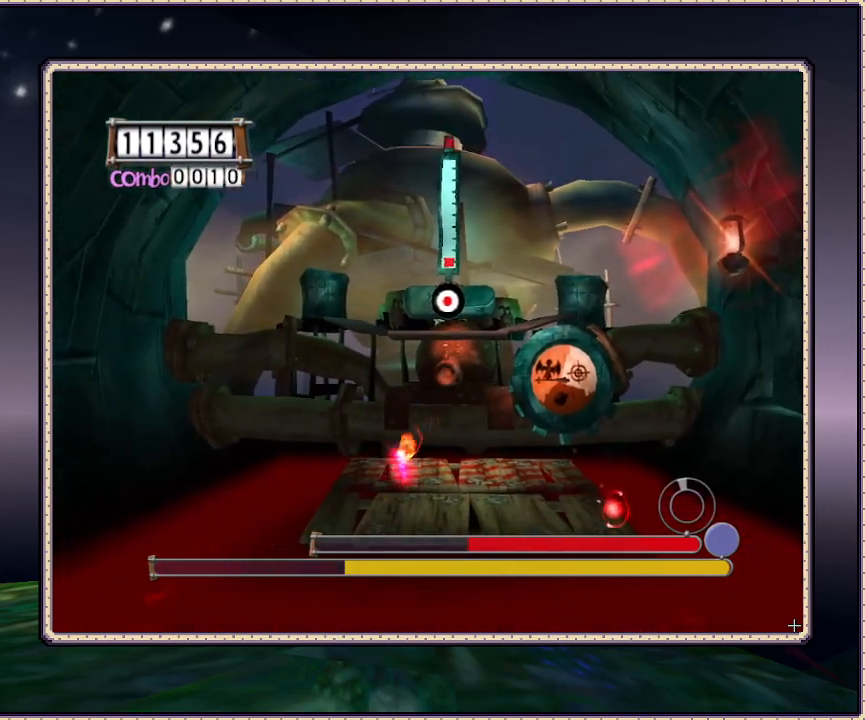
{"buttons": ["L1", "DPAD_RIGHT"], "events": [[17, "DPAD_DOWN", "up"], [17, "DPAD_LEFT", "up"], [17, "DPAD_RIGHT", "down"]]}